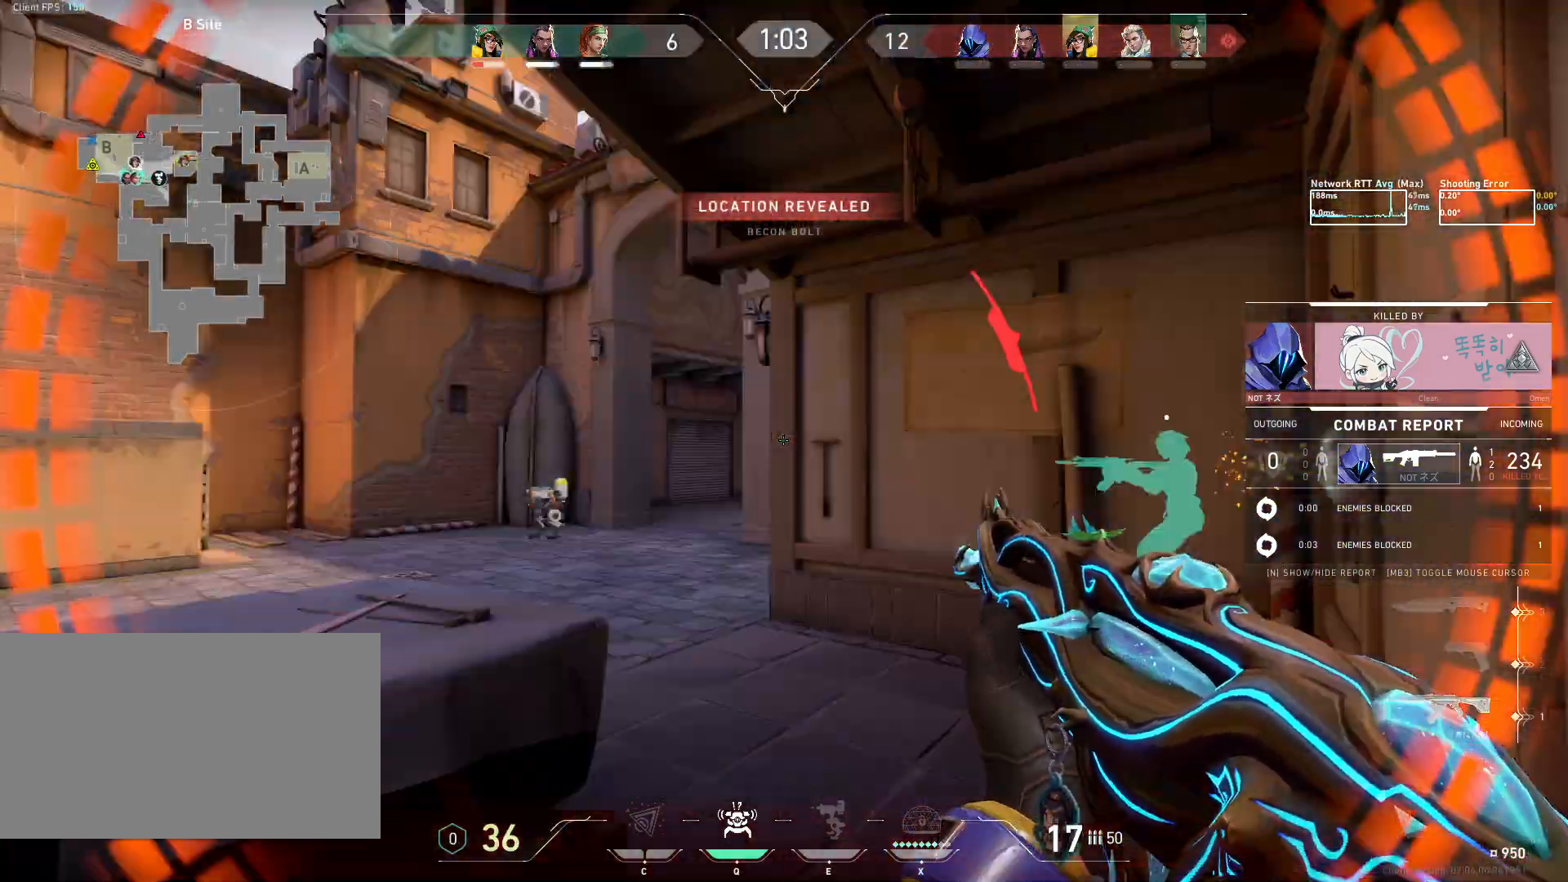
Gameplay with keyboard and mouse; each line is a JSON object with the keys and mouse buttons held at the frame after it. "events" lists presses ("down") and releases ("up") of "a", "ctrl", "d", "e", "q", "s", "shift", "space", "w", "mouse_left", "mouse_wheel", "mouse_right", "mouse_mb4" and "mouse_mb5" between this image and that frame as [ms after this image, input, new state], when the widget could be followed in between. "mouse_left", "mouse_wheel", "mouse_right", "mouse_mb4", "mouse_mb5" = the "left", "wheel", "right", "mb4", "mb5" buttons of the "mouse" list. No other keys are recorded. "wheel" means that the mouse wheel is clicked or scrolled. Mouse movement is not recorded.
{"keys": [], "mouse": [], "events": [[33, "shift", "down"], [167, "shift", "up"]]}
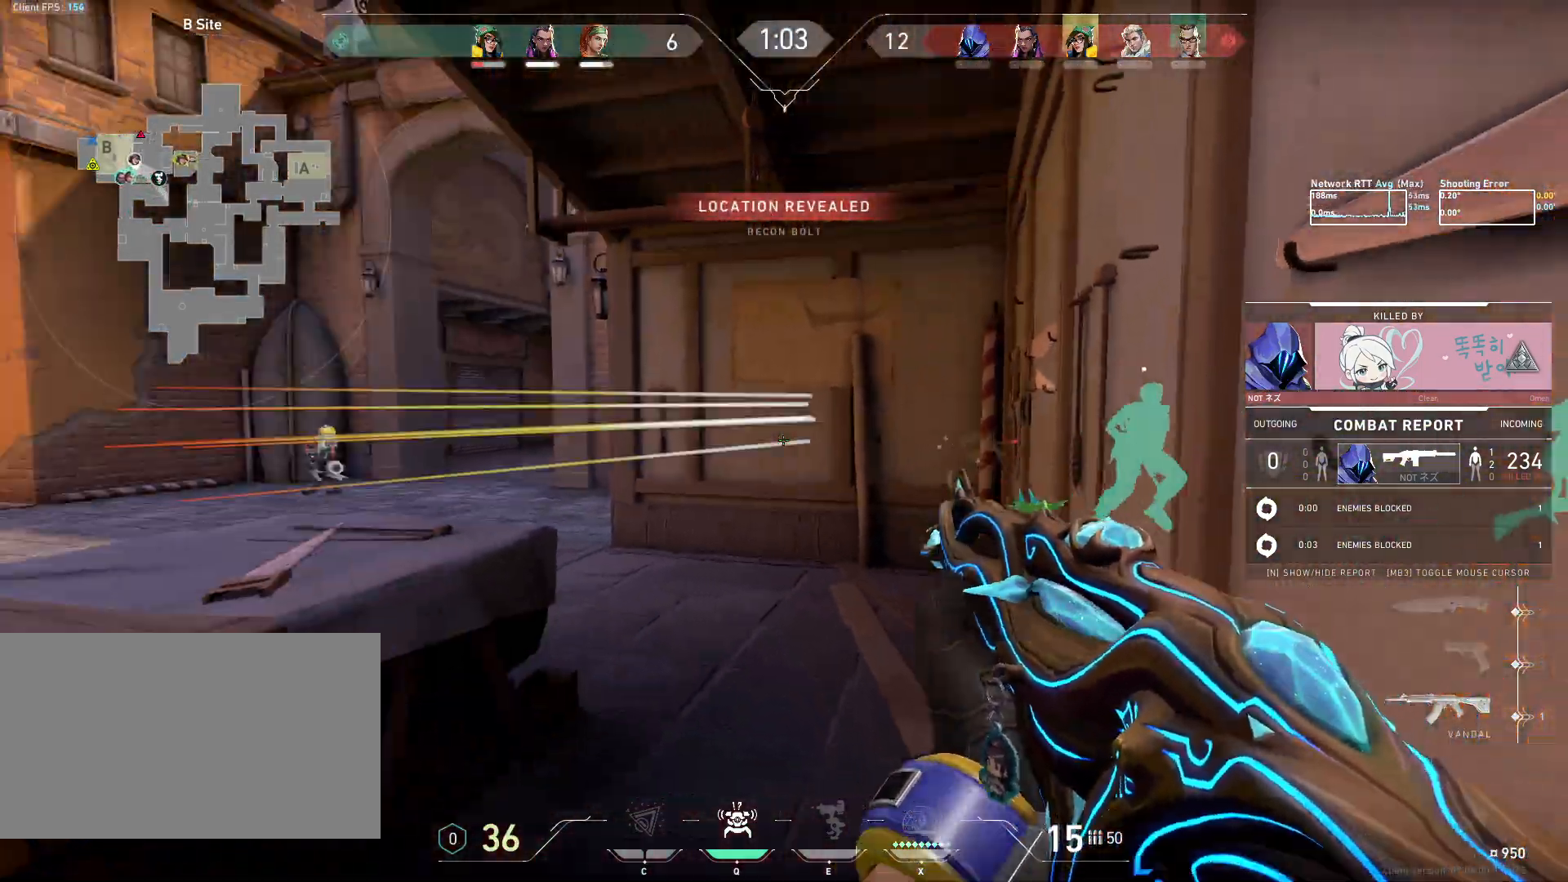
{"keys": [], "mouse": [], "events": []}
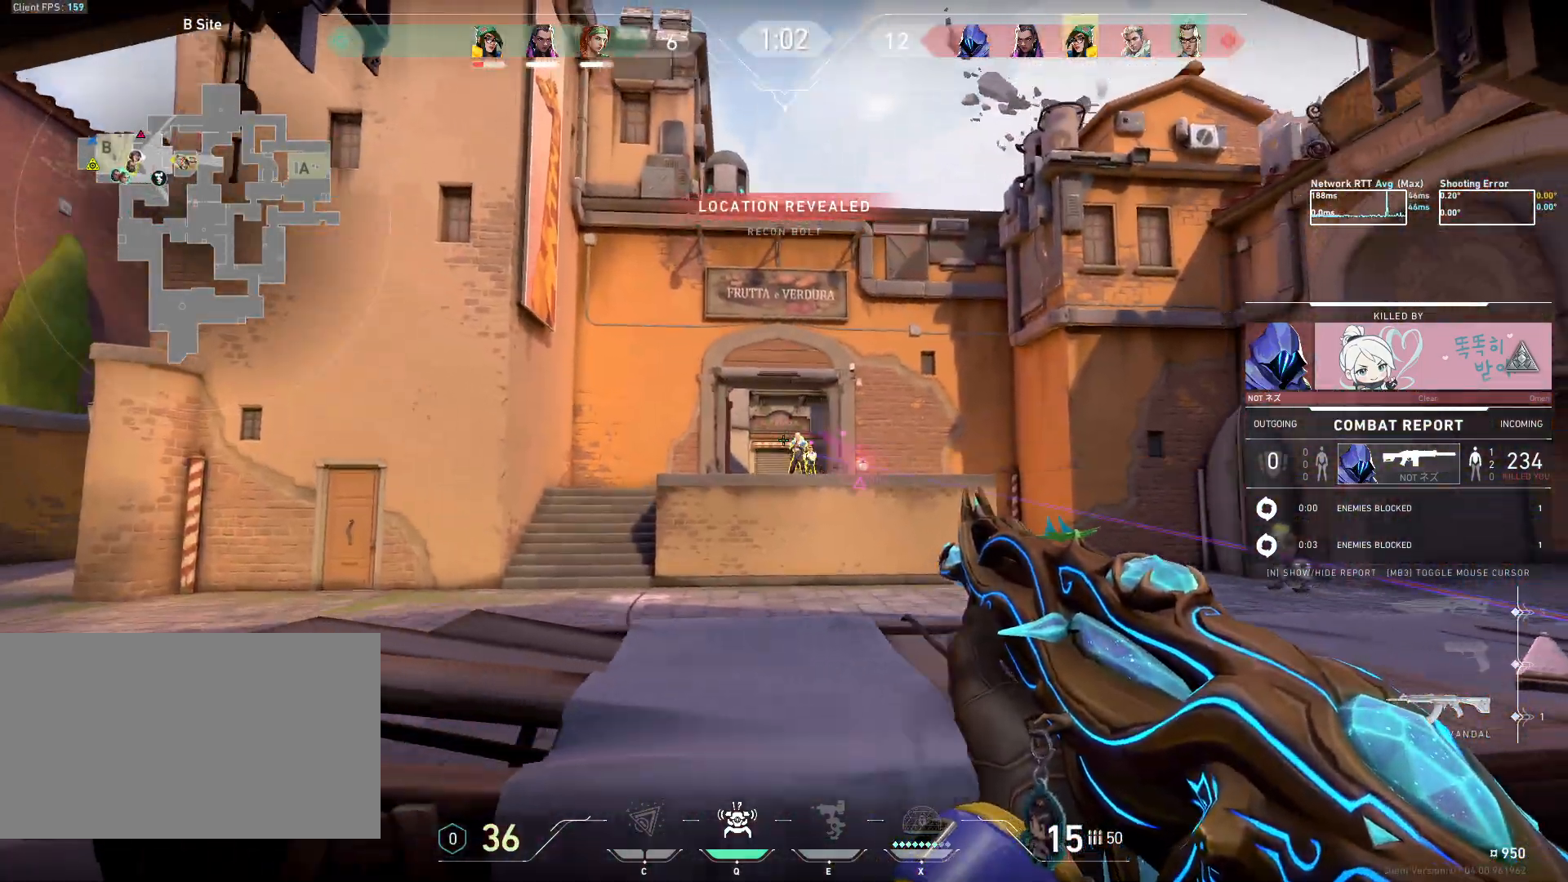
{"keys": [], "mouse": []}
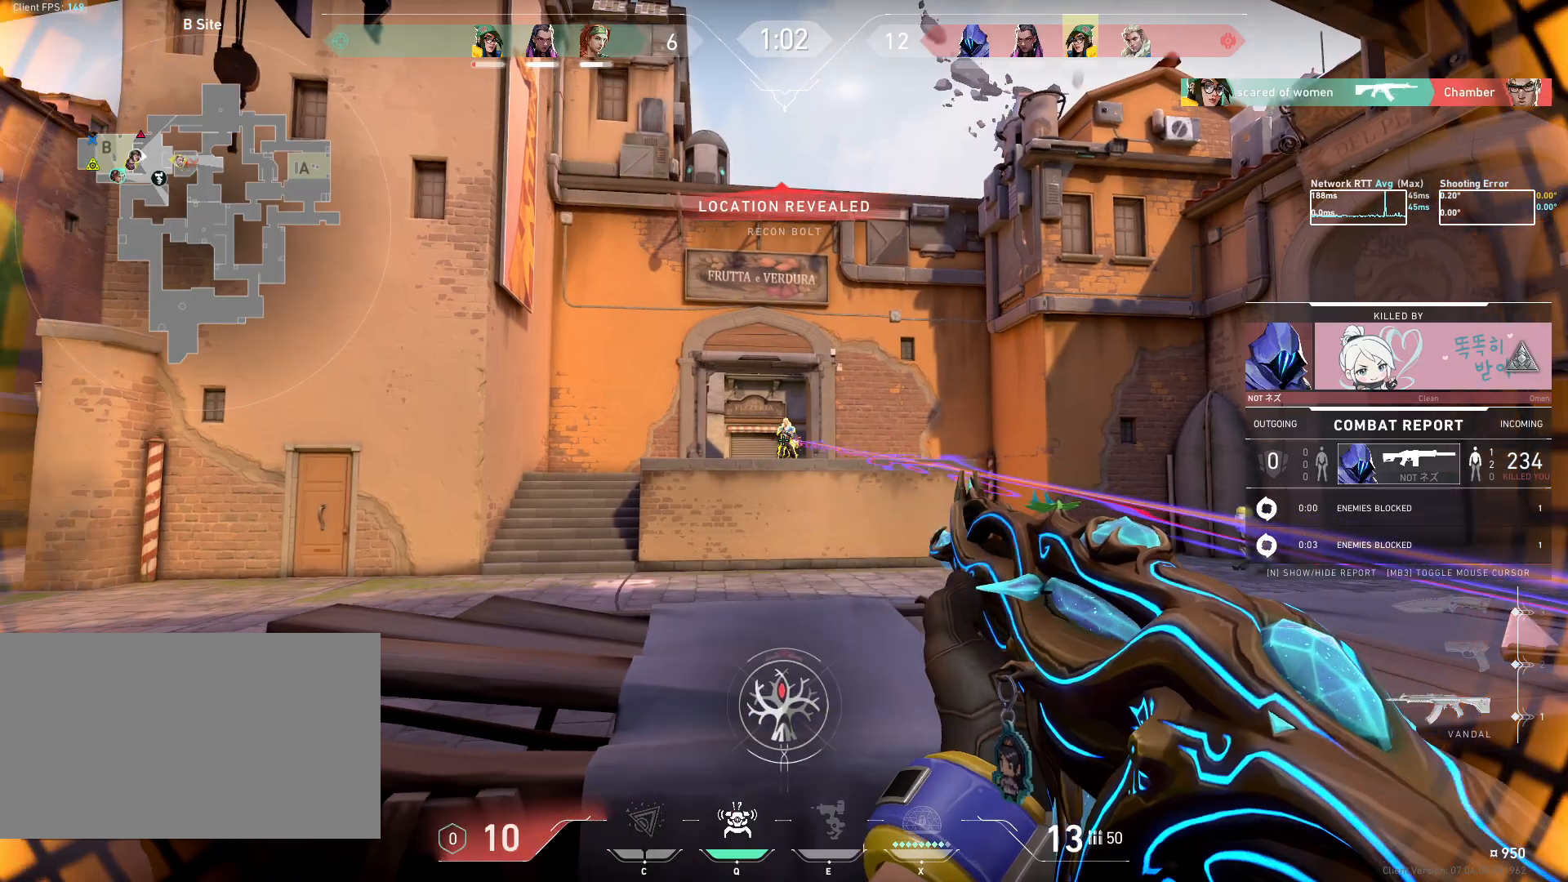
{"keys": [], "mouse": [], "events": []}
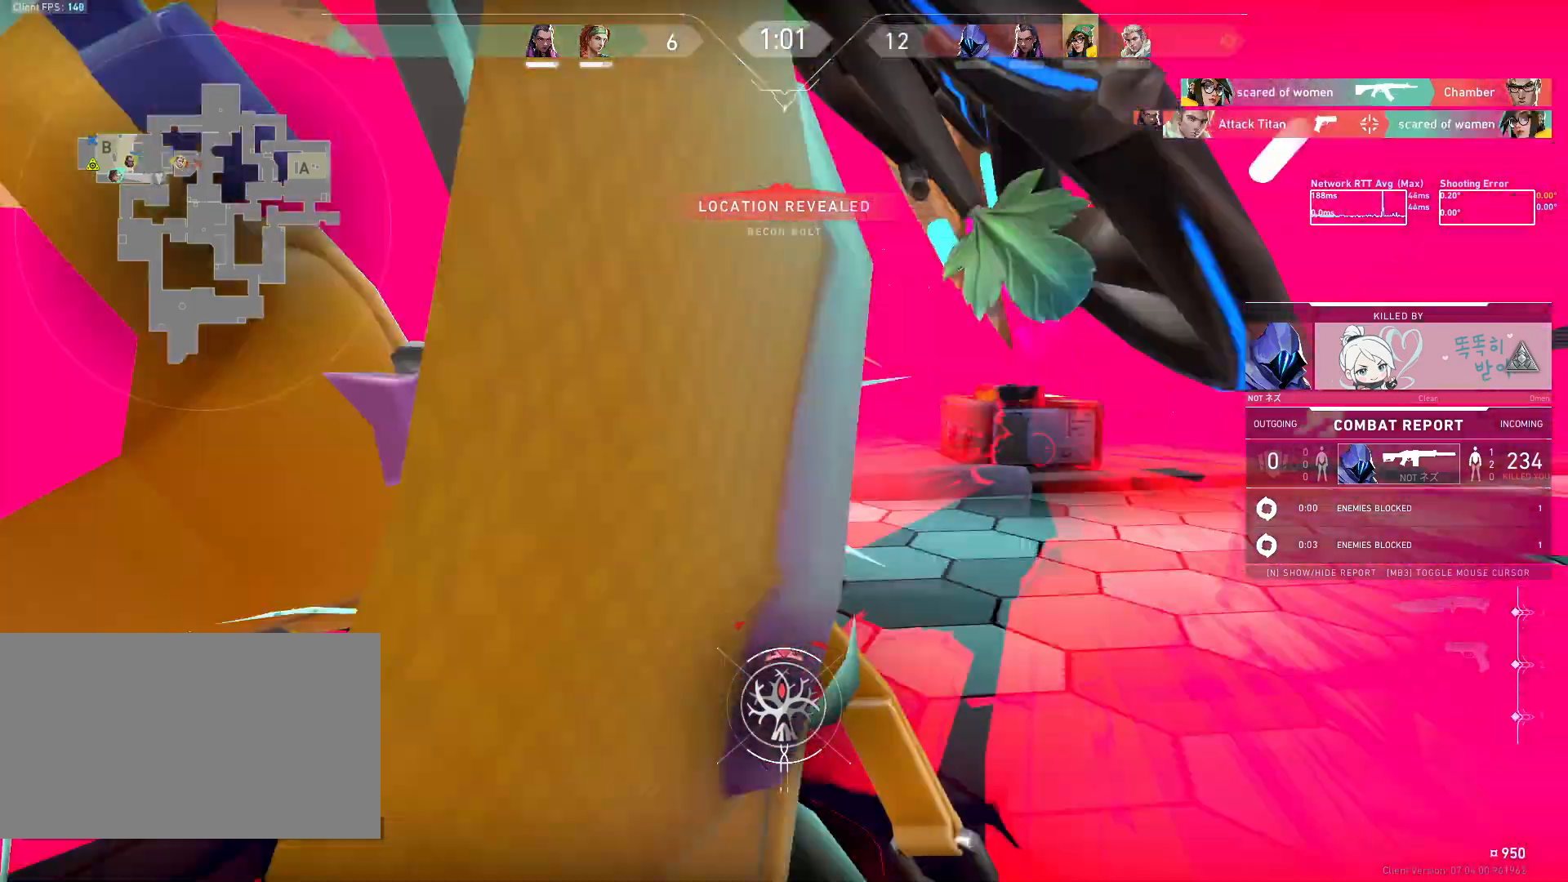
{"keys": [], "mouse": [], "events": []}
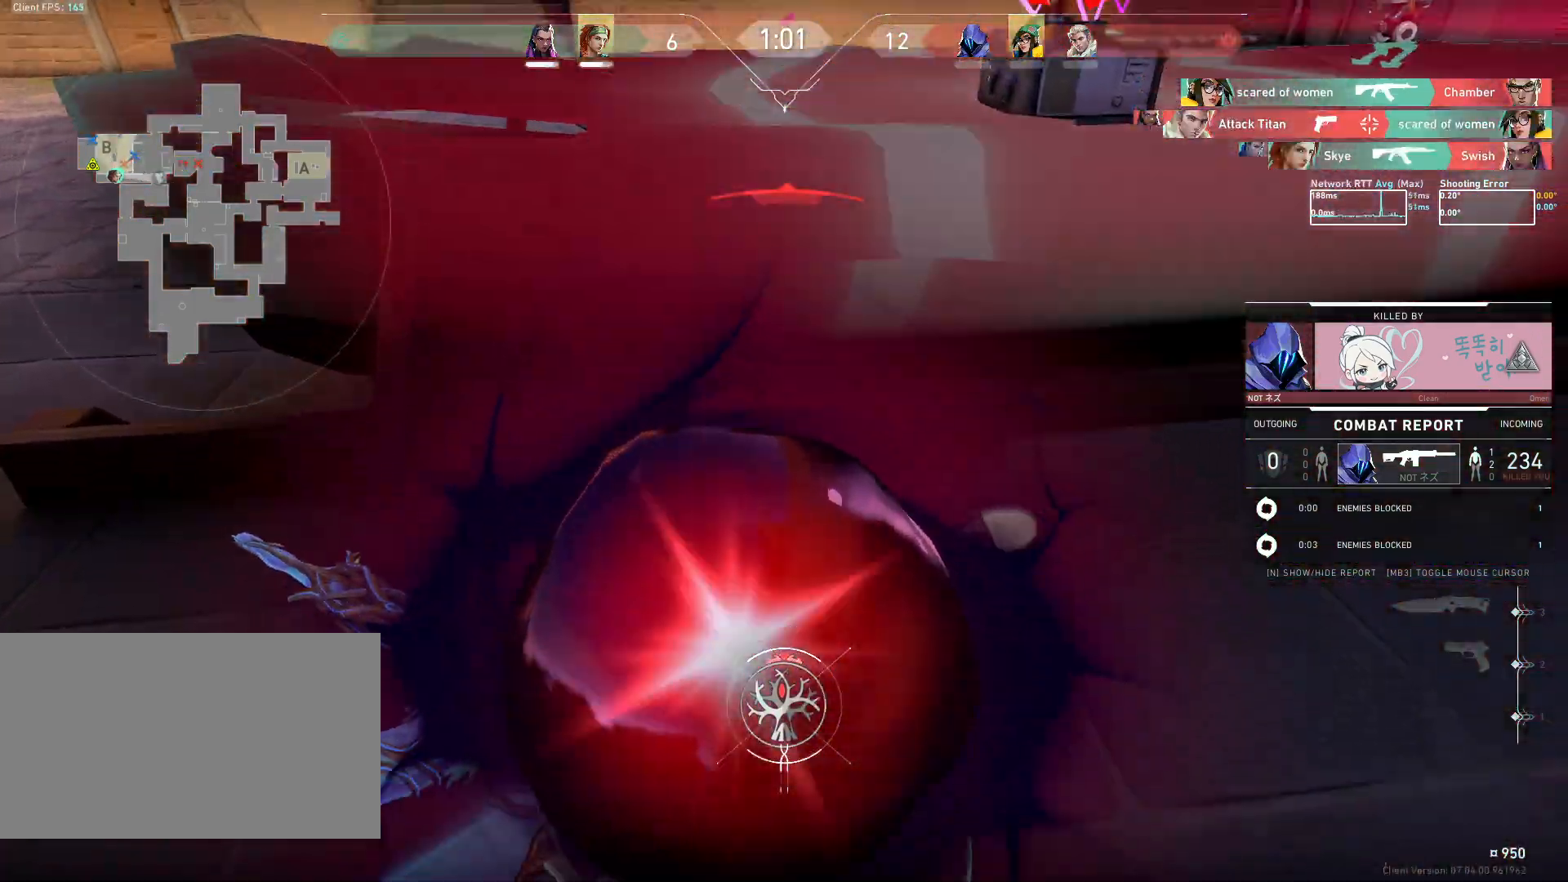
{"keys": [], "mouse": [], "events": []}
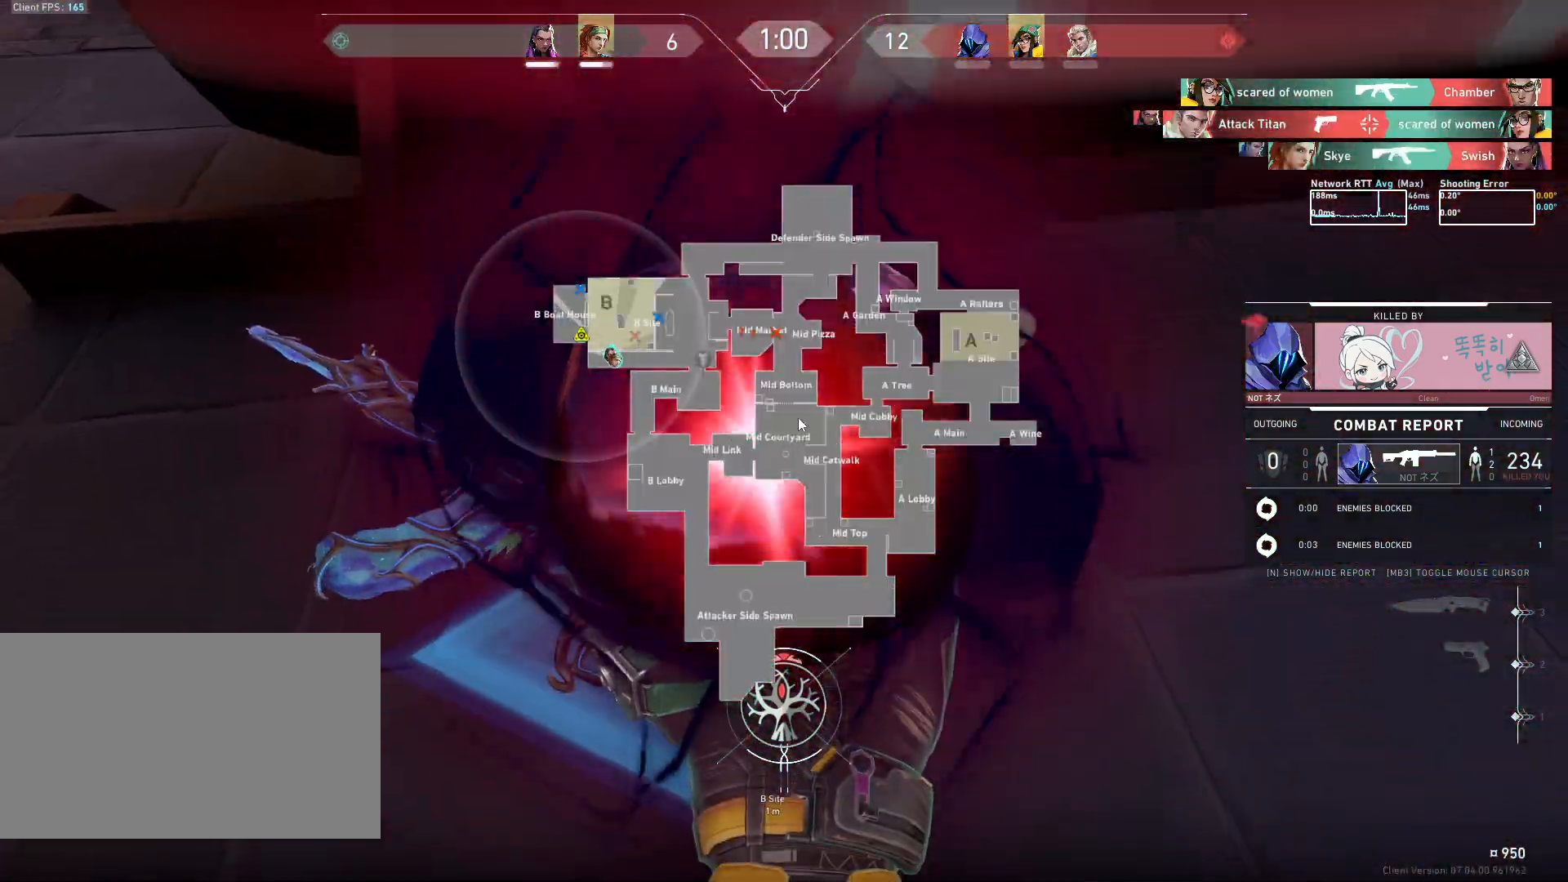
{"keys": [], "mouse": [], "events": [[400, "mouse_left", "down"], [483, "mouse_left", "up"]]}